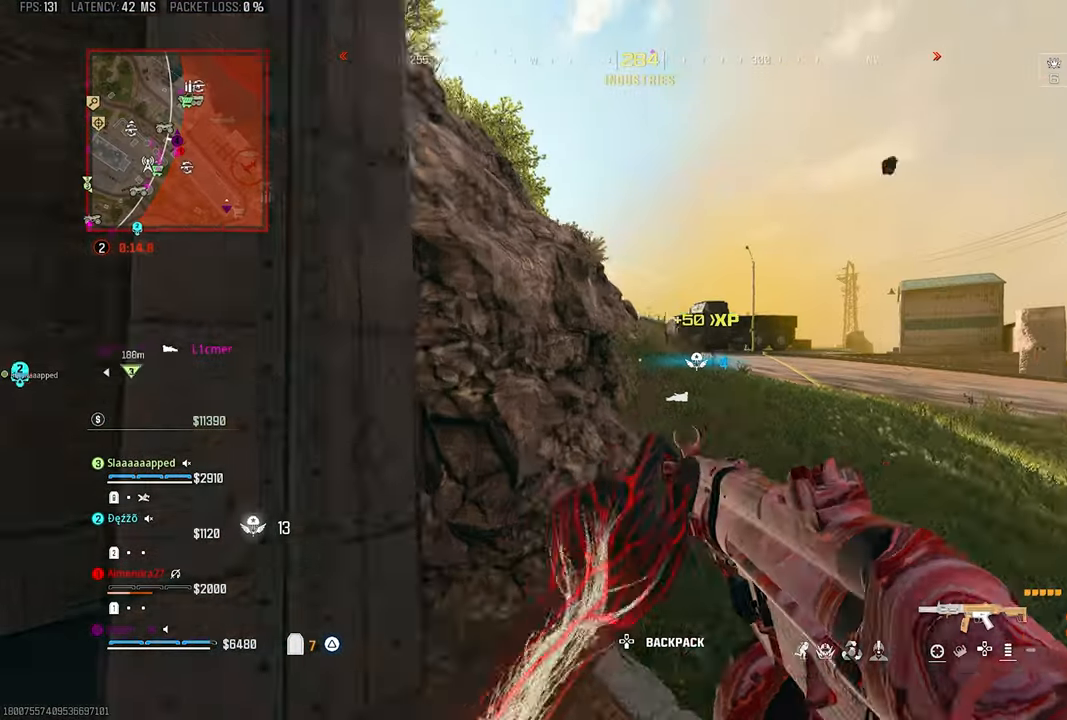
Gameplay with a controller (PlayStation layout); each line is a JSON object with the inputs held at the frame after it (dt_ms = milliseconds from this image to that frame). "events" lists button and stick changes between this image and that frame as [ms after this image, input, new state], when the widget could be followed in between.
{"dt_ms": 500, "buttons": [], "left_stick": "up", "right_stick": "center", "events": [[100, "CROSS", "down"], [100, "R3", "up"], [233, "CROSS", "up"]]}
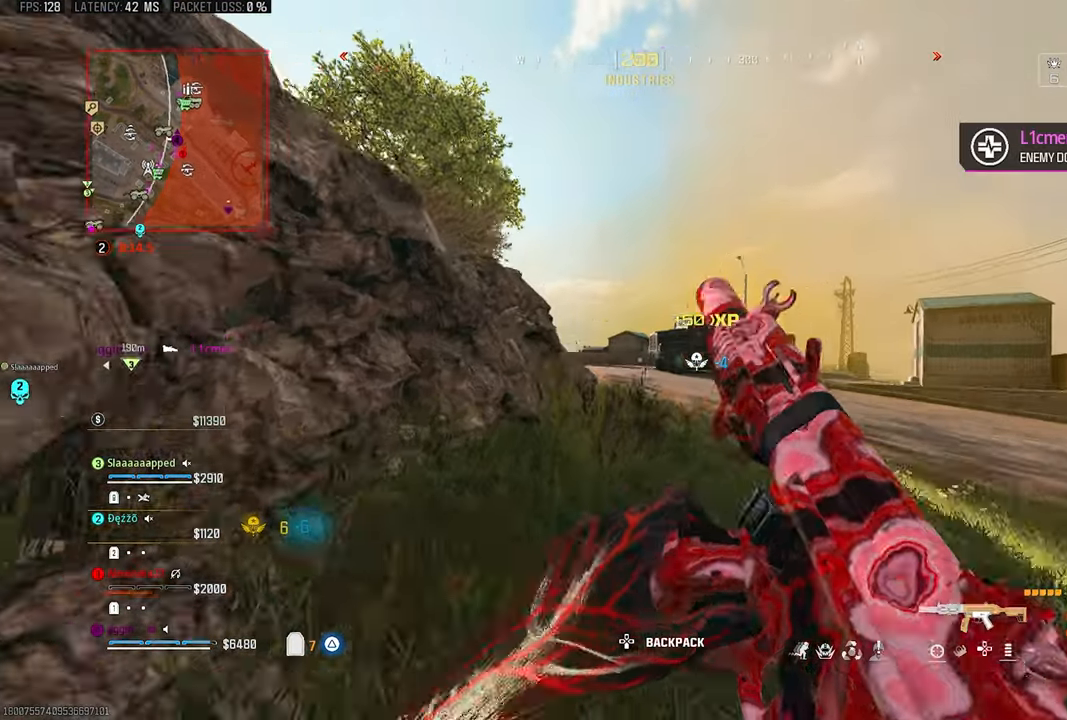
{"dt_ms": 500, "buttons": [], "left_stick": "up", "right_stick": "center", "events": []}
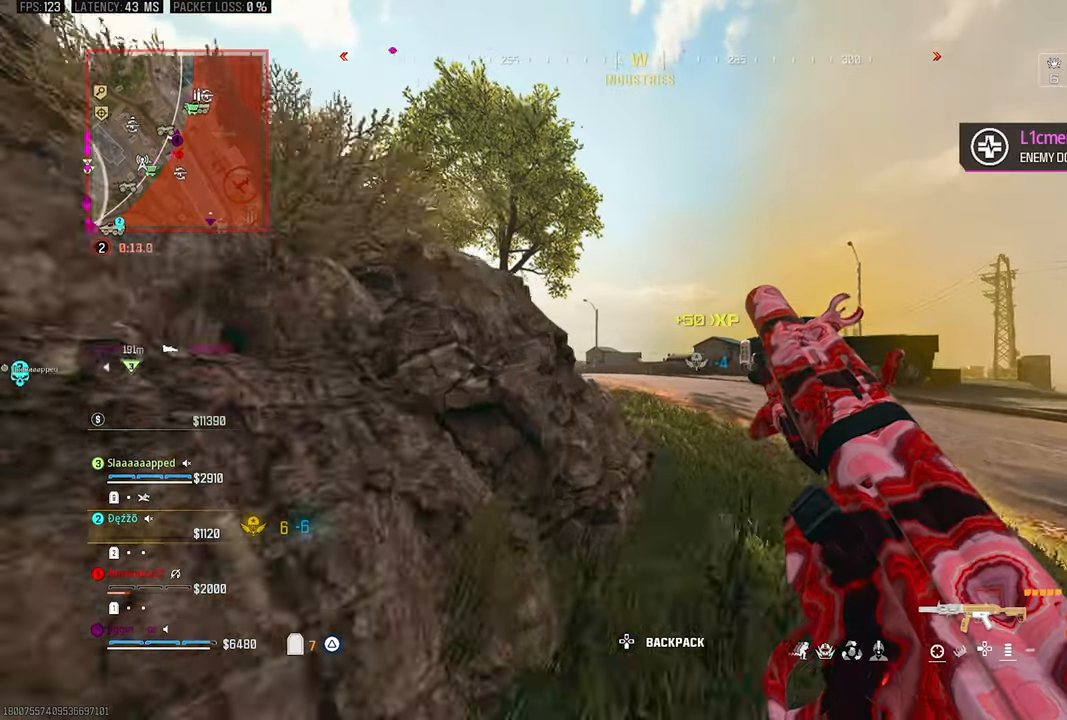
{"dt_ms": 500, "buttons": [], "left_stick": "right", "right_stick": "center", "events": [[100, "right_stick", "down-left"], [133, "left_stick", "up-right"], [300, "left_stick", "right"], [433, "right_stick", "center"]]}
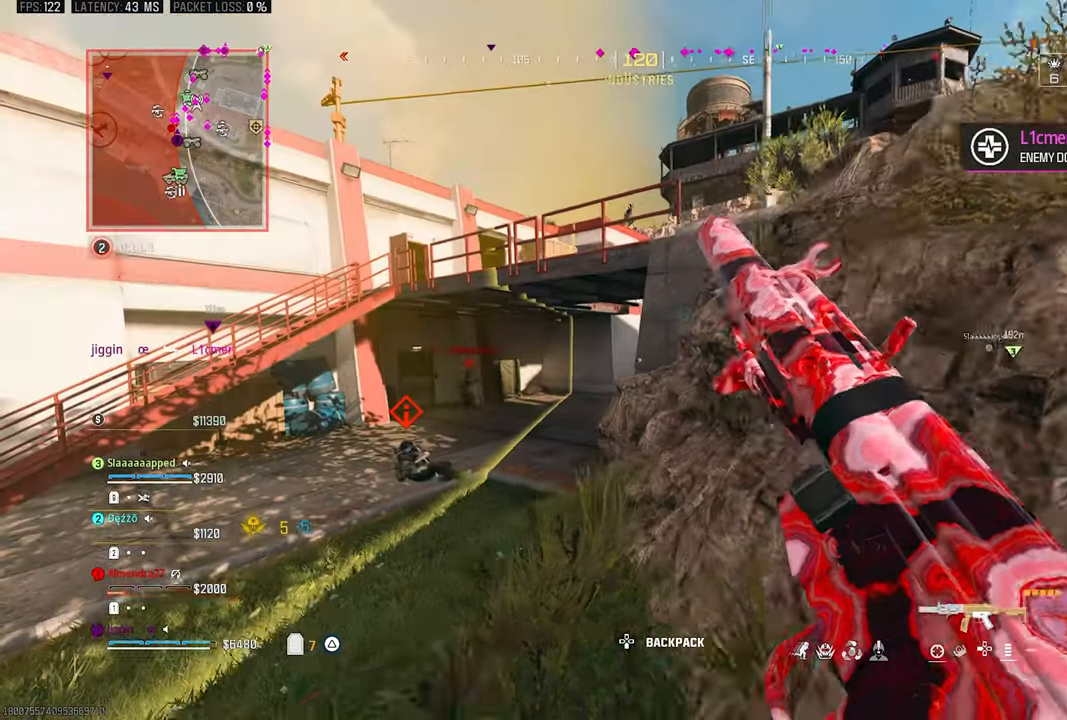
{"dt_ms": 500, "buttons": [], "left_stick": "down-right", "right_stick": "center", "events": [[67, "left_stick", "down-right"]]}
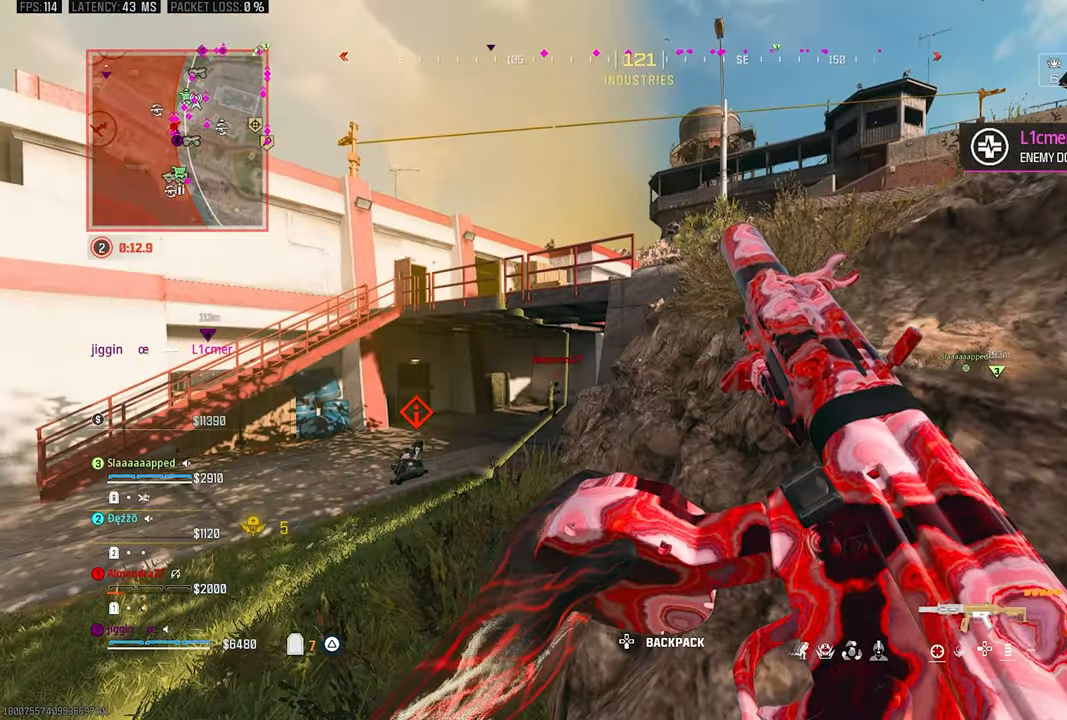
{"dt_ms": 500, "buttons": ["R3"], "left_stick": "right", "right_stick": "center", "events": [[133, "left_stick", "right"], [233, "right_stick", "left"], [333, "R3", "down"], [333, "right_stick", "center"]]}
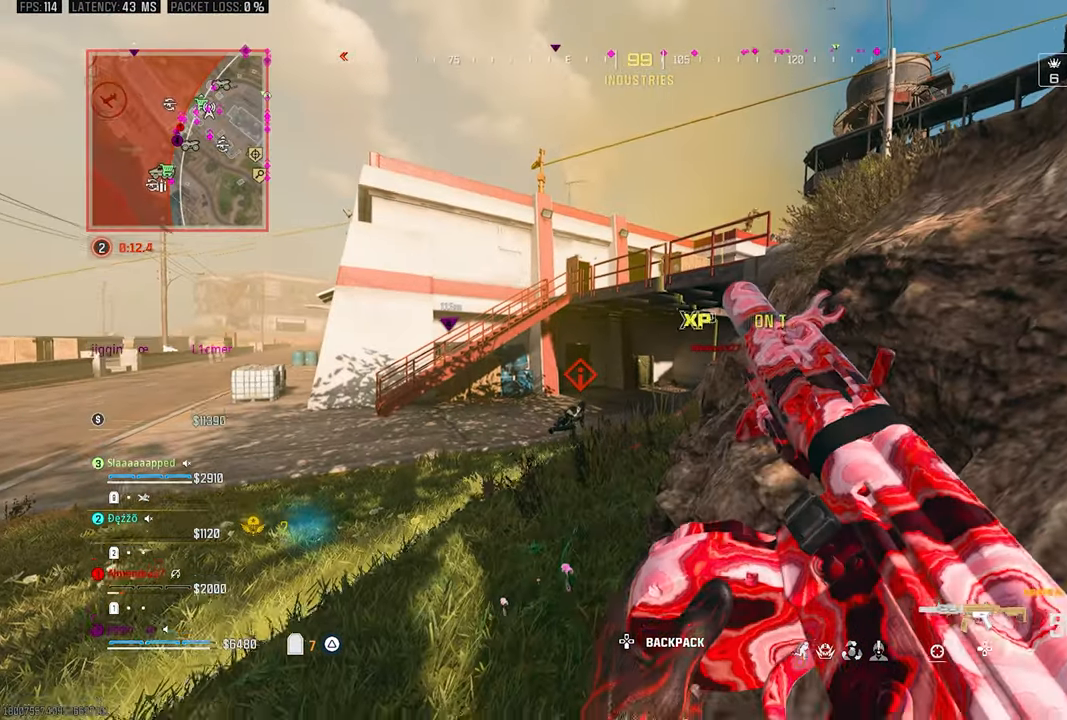
{"dt_ms": 500, "buttons": [], "left_stick": "up", "right_stick": "down", "events": [[33, "R3", "up"], [400, "L1", "down"], [433, "left_stick", "left"], [467, "L1", "up"], [467, "right_stick", "down"], [500, "left_stick", "up"]]}
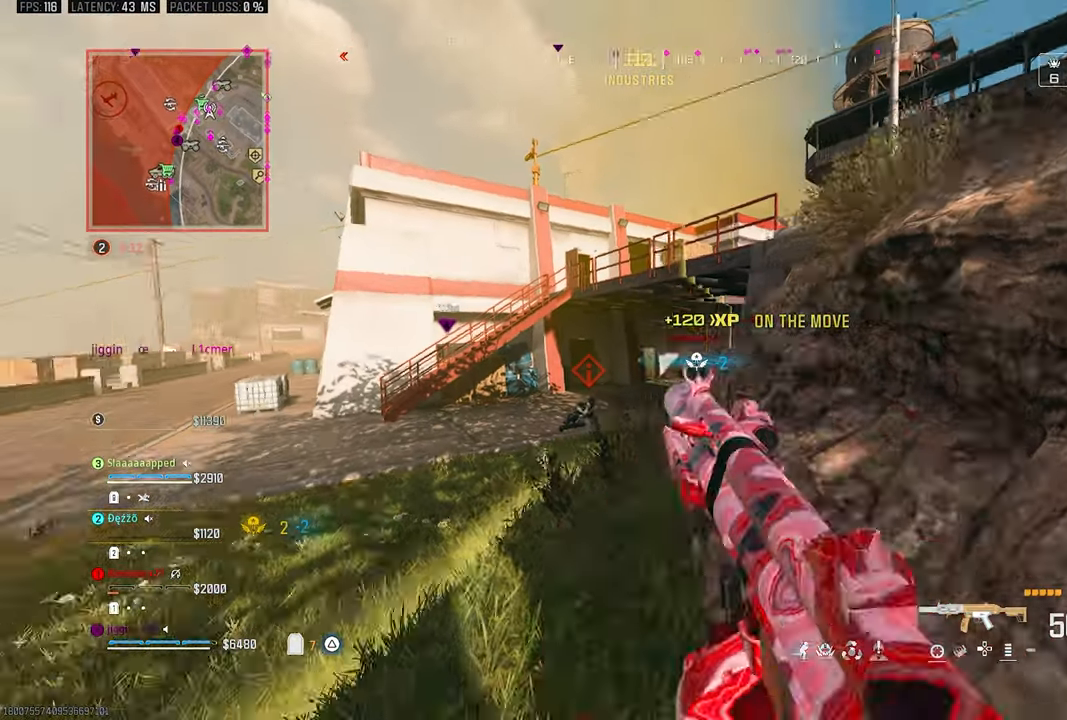
{"dt_ms": 500, "buttons": ["L1", "R1"], "left_stick": "down", "right_stick": "center", "events": [[33, "CROSS", "down"], [100, "L1", "down"], [133, "CROSS", "up"], [233, "left_stick", "down-right"], [333, "R1", "down"], [450, "left_stick", "down"], [500, "right_stick", "center"]]}
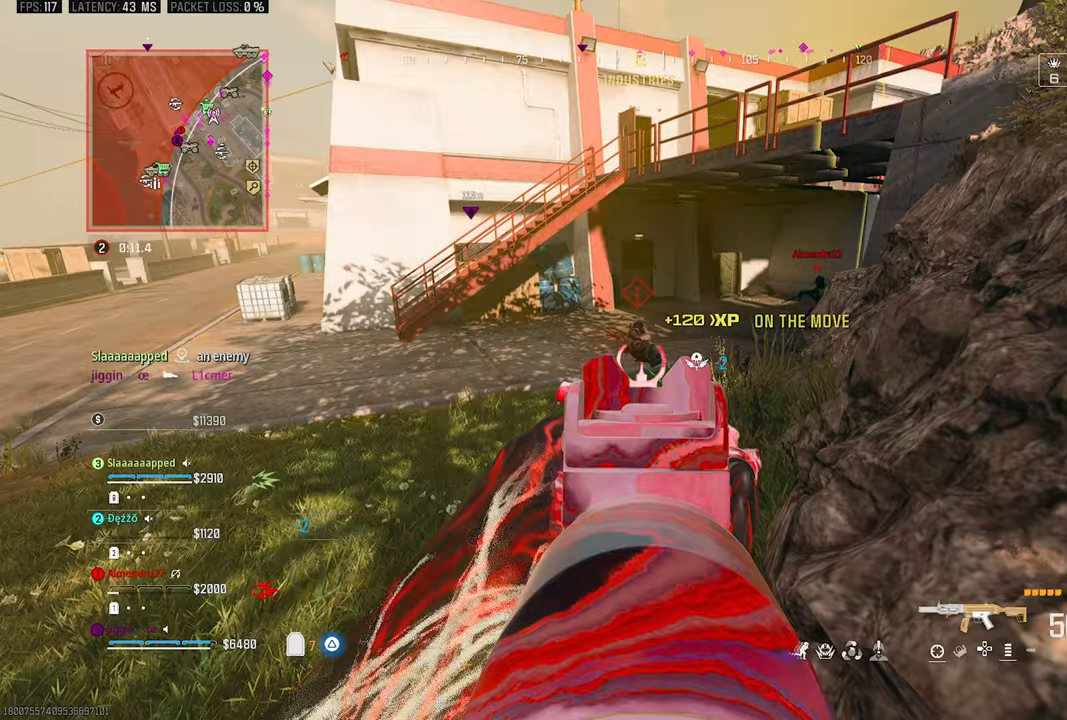
{"dt_ms": 1000, "buttons": ["TRIANGLE"], "left_stick": "up-right", "right_stick": "right"}
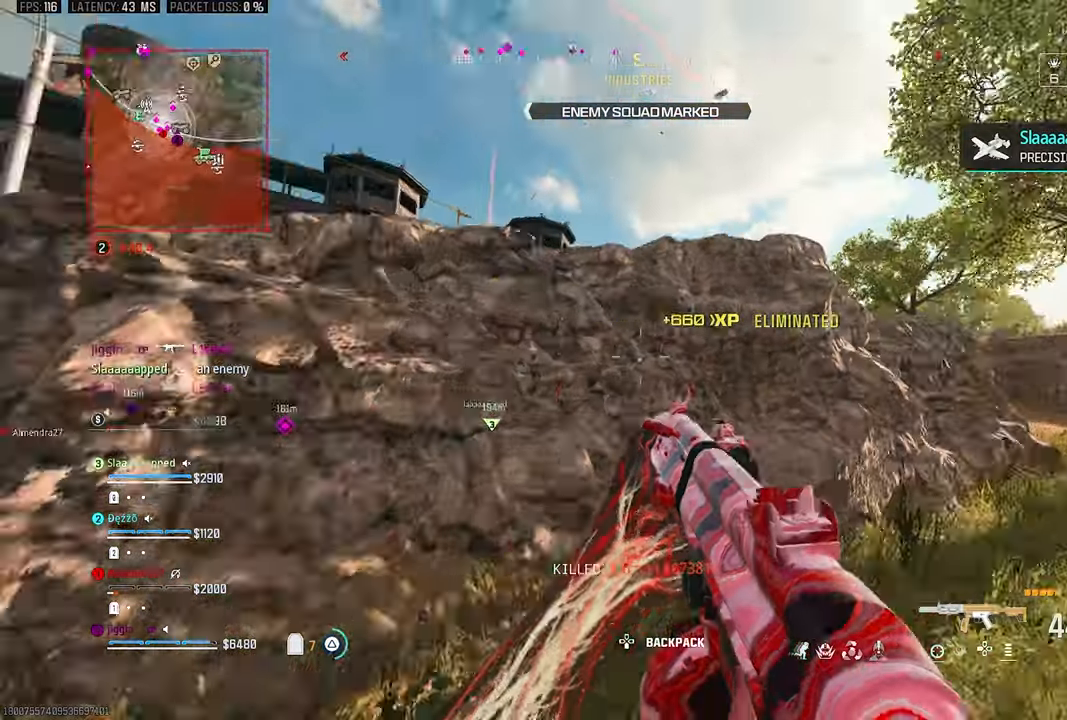
{"dt_ms": 1000, "buttons": [], "left_stick": "up", "right_stick": "center"}
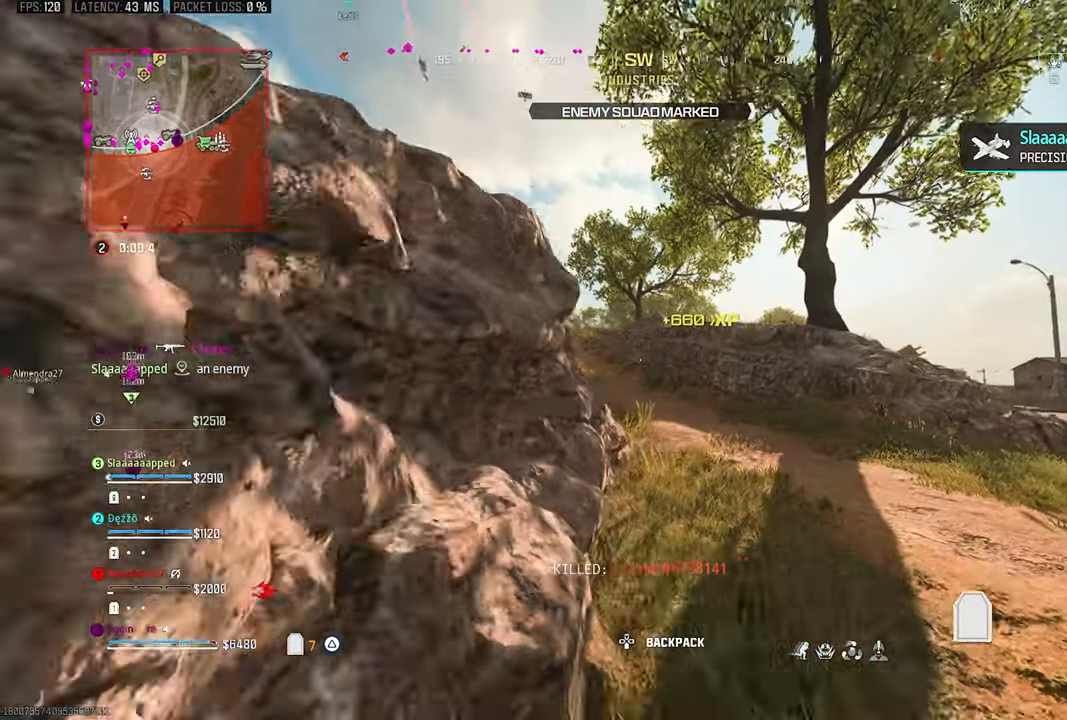
{"dt_ms": 500, "buttons": [], "left_stick": "up", "right_stick": "right"}
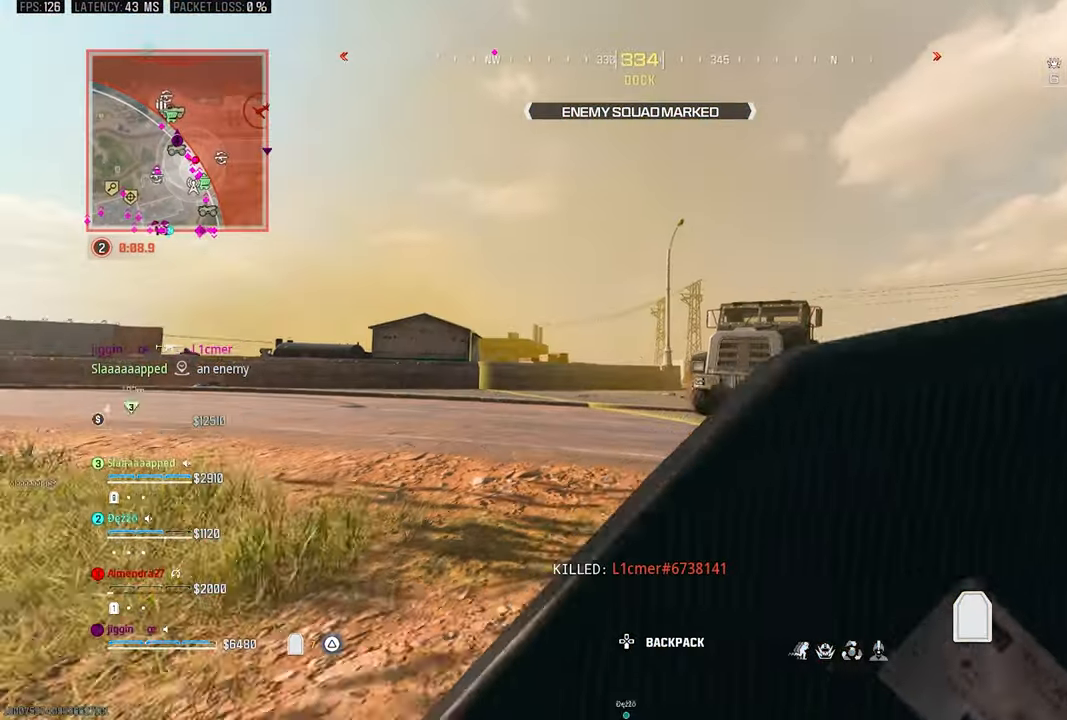
{"dt_ms": 500, "buttons": ["L3"], "left_stick": "up-left", "right_stick": "down-left", "events": [[17, "right_stick", "center"], [67, "CROSS", "down"], [100, "right_stick", "up-left"], [133, "left_stick", "up-left"], [167, "right_stick", "up"], [233, "CROSS", "up"], [367, "L3", "down"], [367, "right_stick", "down-left"]]}
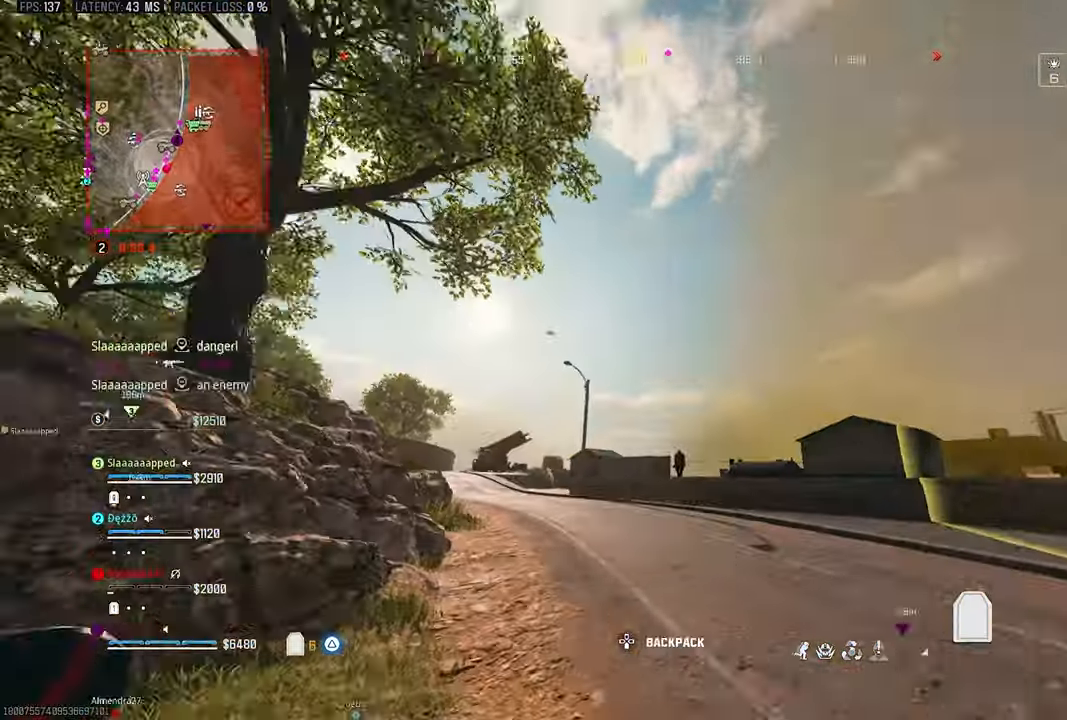
{"dt_ms": 500, "buttons": ["L3"], "left_stick": "up-left", "right_stick": "left", "events": [[33, "L3", "up"], [33, "right_stick", "down-right"], [100, "right_stick", "right"], [200, "L3", "down"], [500, "right_stick", "left"]]}
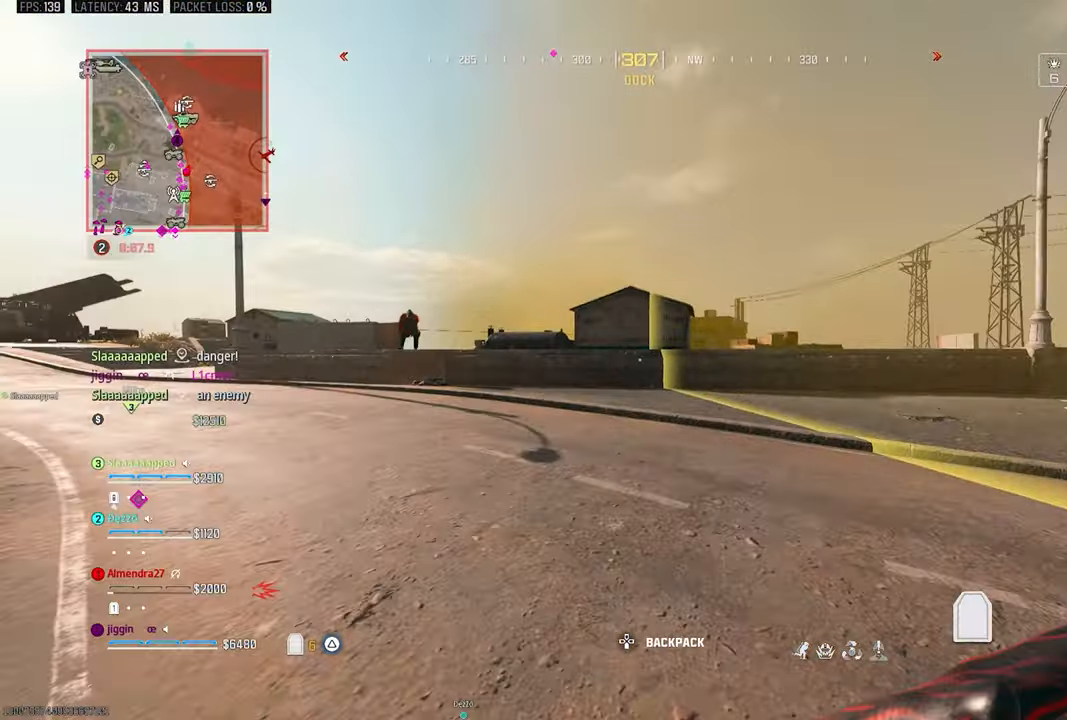
{"dt_ms": 500, "buttons": ["L1", "R1"], "left_stick": "left", "right_stick": "center", "events": [[167, "R3", "down"], [167, "right_stick", "center"], [267, "CROSS", "down"], [267, "L3", "up"], [300, "R3", "up"], [333, "L1", "down"], [367, "R1", "down"], [433, "CROSS", "up"], [433, "left_stick", "left"]]}
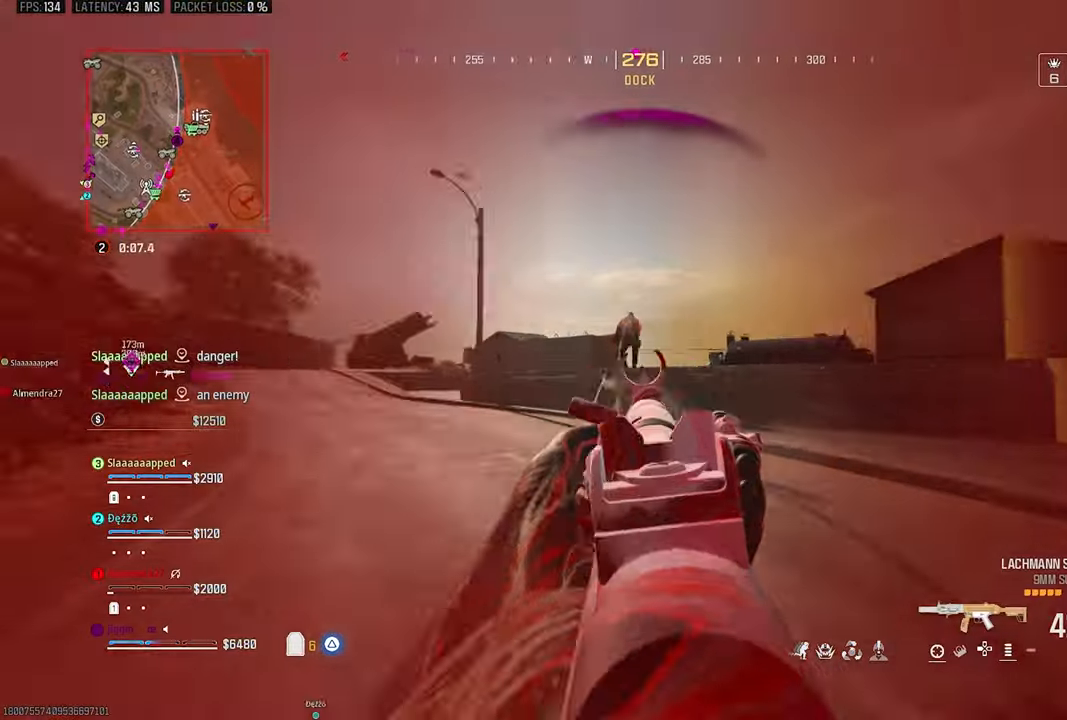
{"dt_ms": 500, "buttons": ["CROSS", "L1", "R1"], "left_stick": "left", "right_stick": "center", "events": [[200, "CROSS", "down"], [267, "CROSS", "up"], [267, "right_stick", "down-right"], [333, "CROSS", "down"], [433, "right_stick", "center"], [467, "CROSS", "up"], [500, "CROSS", "down"]]}
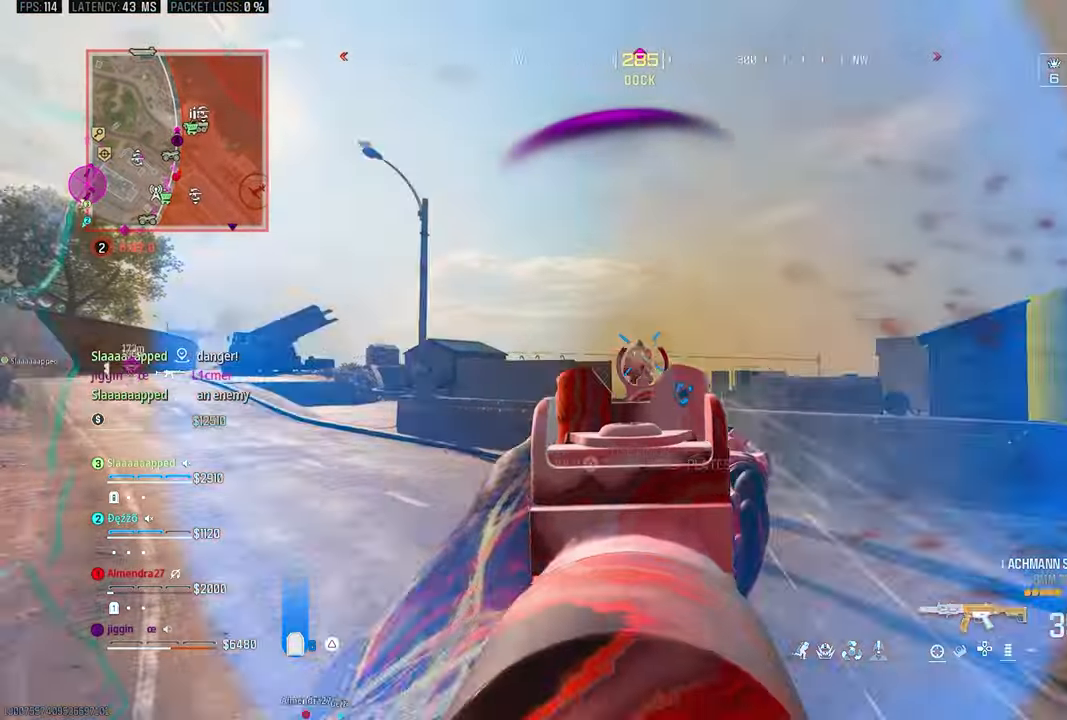
{"dt_ms": 500, "buttons": ["L1", "R1"], "left_stick": "left", "right_stick": "center", "events": [[100, "CROSS", "up"], [133, "CROSS", "down"], [300, "L2", "down"], [367, "CROSS", "up"], [367, "L2", "up"]]}
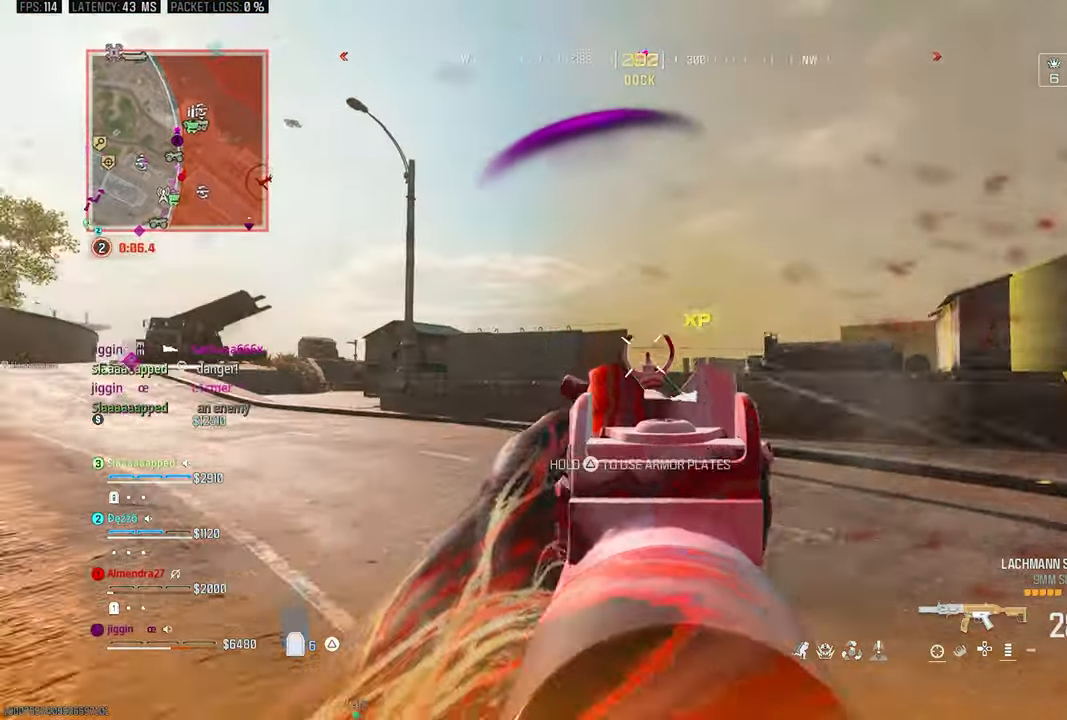
{"dt_ms": 500, "buttons": ["CROSS"], "left_stick": "up", "right_stick": "down-right", "events": [[33, "L1", "up"], [33, "right_stick", "left"], [67, "TRIANGLE", "down"], [67, "left_stick", "up"], [100, "L3", "down"], [200, "R1", "up"], [333, "R3", "down"], [333, "TRIANGLE", "up"], [433, "L3", "up"], [467, "CROSS", "down"], [500, "R3", "up"], [500, "right_stick", "down-right"]]}
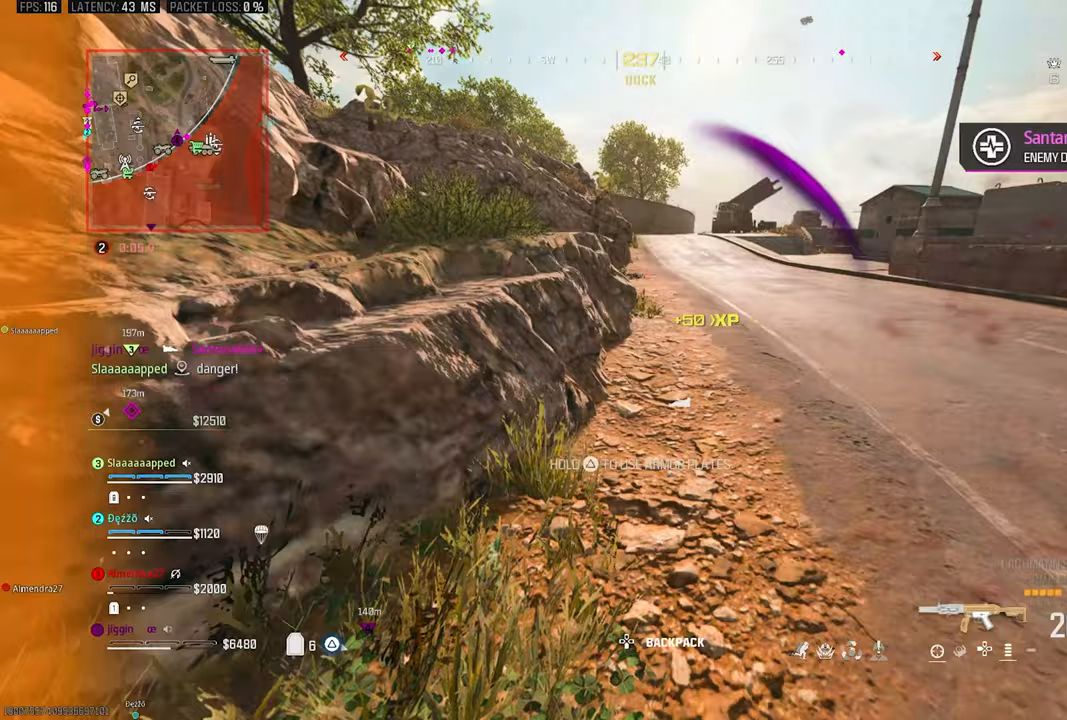
{"dt_ms": 500, "buttons": [], "left_stick": "up-right", "right_stick": "left", "events": [[67, "CROSS", "up"], [167, "right_stick", "left"], [367, "left_stick", "up-right"]]}
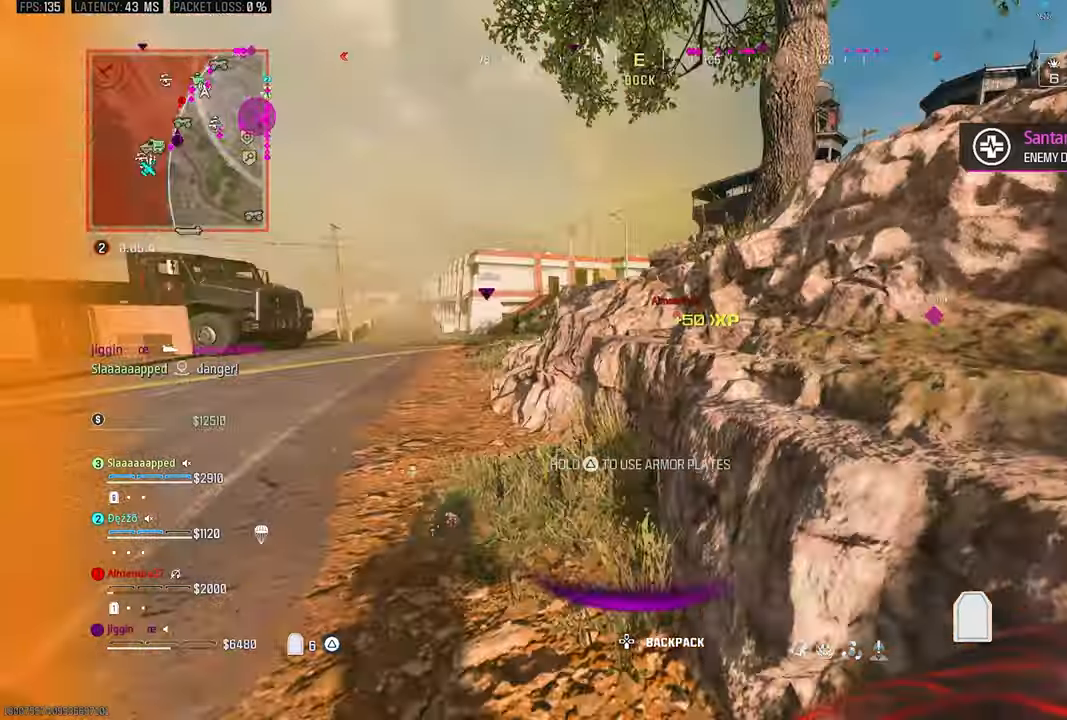
{"dt_ms": 500, "buttons": [], "left_stick": "down-right", "right_stick": "left", "events": [[33, "left_stick", "down-right"], [33, "right_stick", "up"], [167, "R3", "down"], [167, "right_stick", "center"], [467, "R3", "up"], [467, "right_stick", "left"]]}
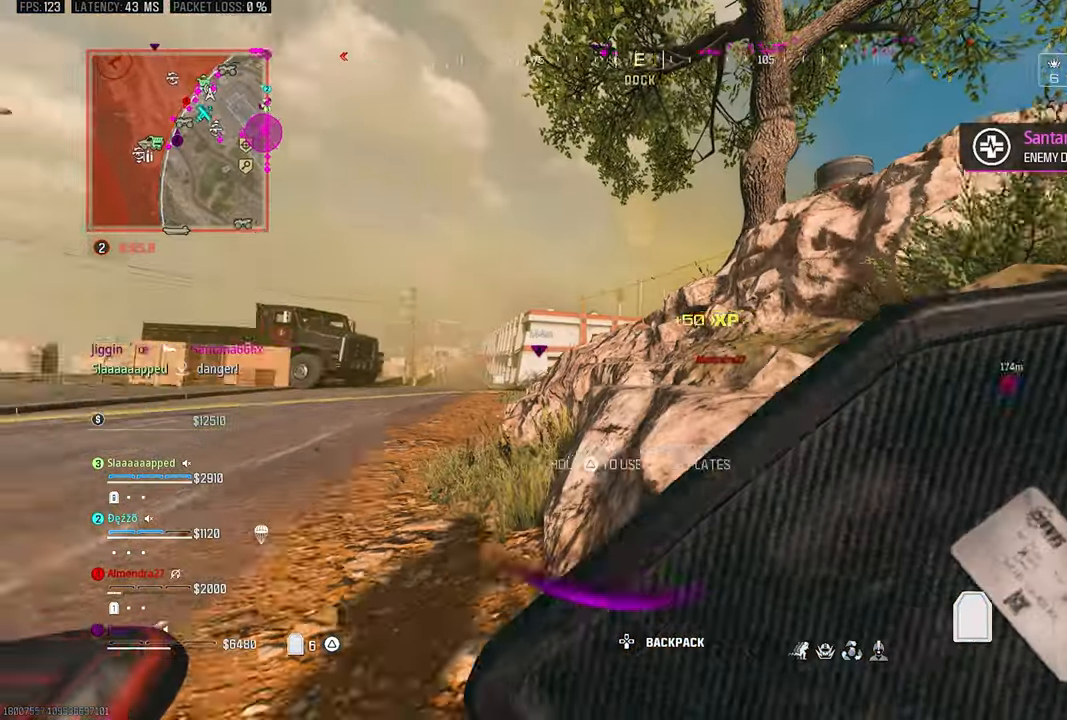
{"dt_ms": 500, "buttons": ["L3"], "left_stick": "up", "right_stick": "left", "events": [[67, "left_stick", "up-right"], [167, "left_stick", "up"], [200, "L3", "down"], [367, "L3", "up"], [467, "L3", "down"]]}
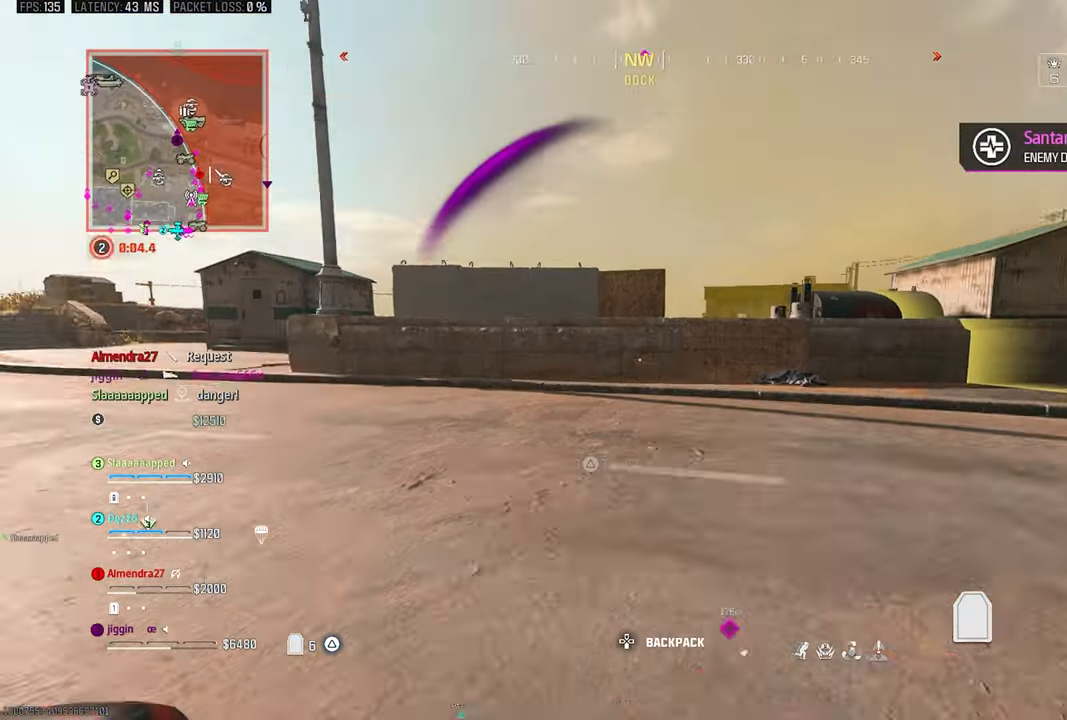
{"dt_ms": 500, "buttons": ["CROSS", "L3"], "left_stick": "up", "right_stick": "center", "events": [[33, "right_stick", "right"], [167, "L3", "up"], [233, "R3", "down"], [300, "R3", "up"], [300, "right_stick", "left"], [433, "CROSS", "down"], [467, "right_stick", "center"], [500, "L3", "down"]]}
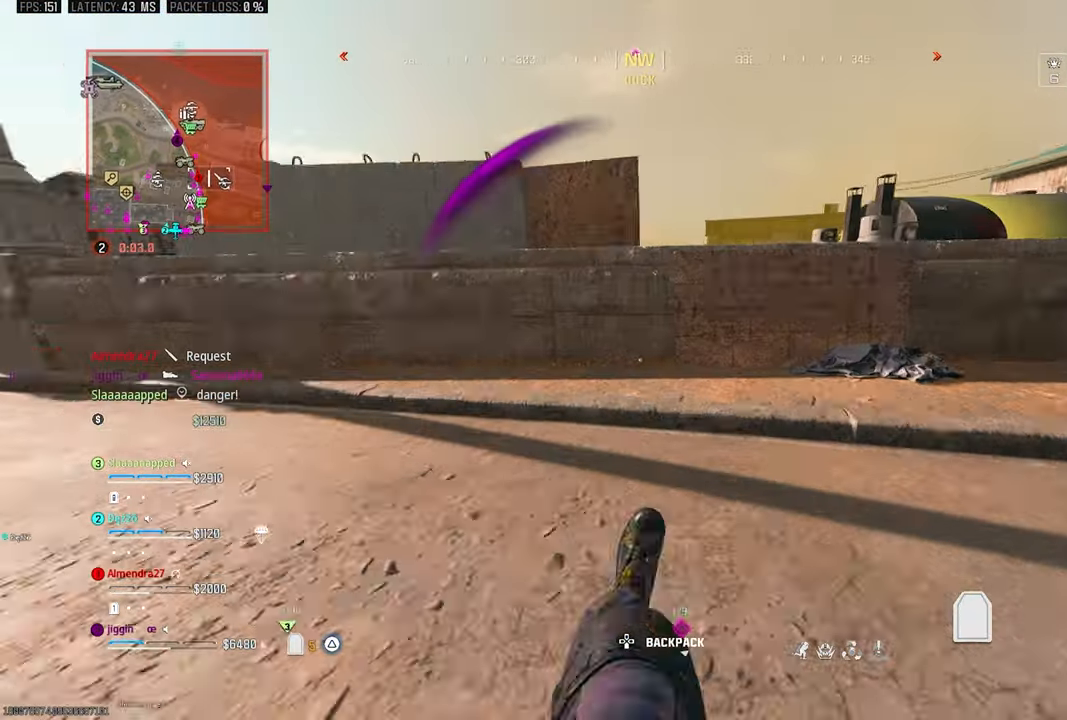
{"dt_ms": 500, "buttons": [], "left_stick": "up", "right_stick": "center", "events": [[33, "CROSS", "up"], [133, "L3", "up"], [200, "CROSS", "down"], [333, "CROSS", "up"], [367, "CROSS", "down"], [467, "CROSS", "up"]]}
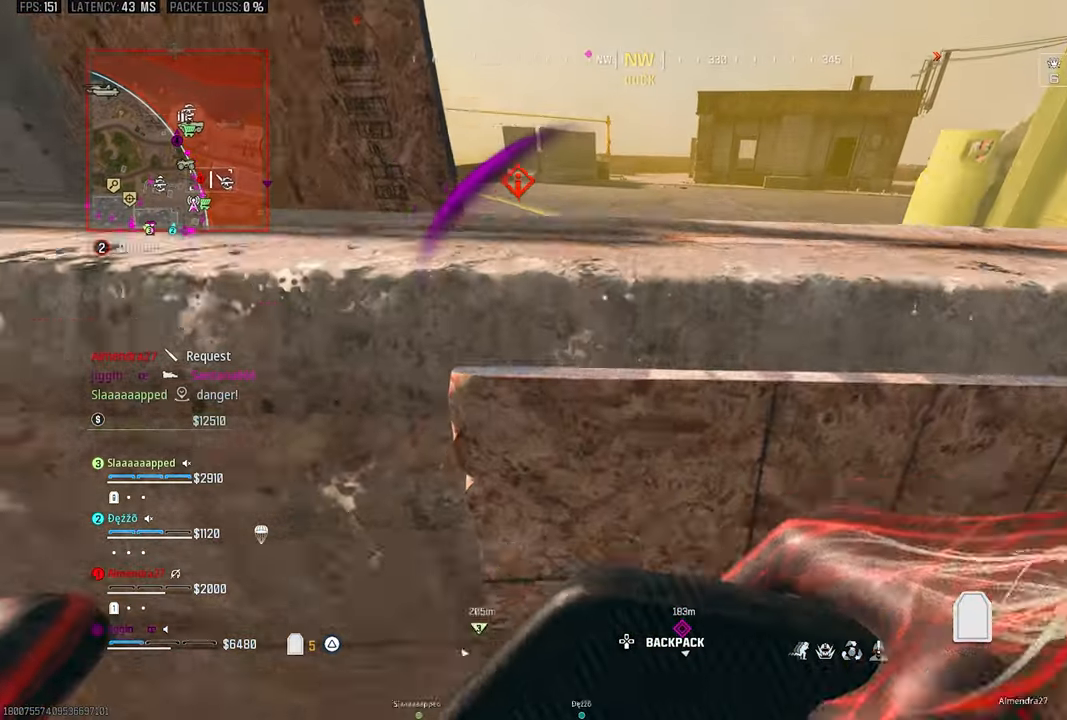
{"dt_ms": 500, "buttons": ["L3"], "left_stick": "up", "right_stick": "left", "events": [[67, "CROSS", "down"], [167, "CROSS", "up"], [200, "CROSS", "down"], [267, "CROSS", "up"], [333, "CROSS", "down"], [400, "L3", "down"], [400, "right_stick", "left"], [433, "CROSS", "up"]]}
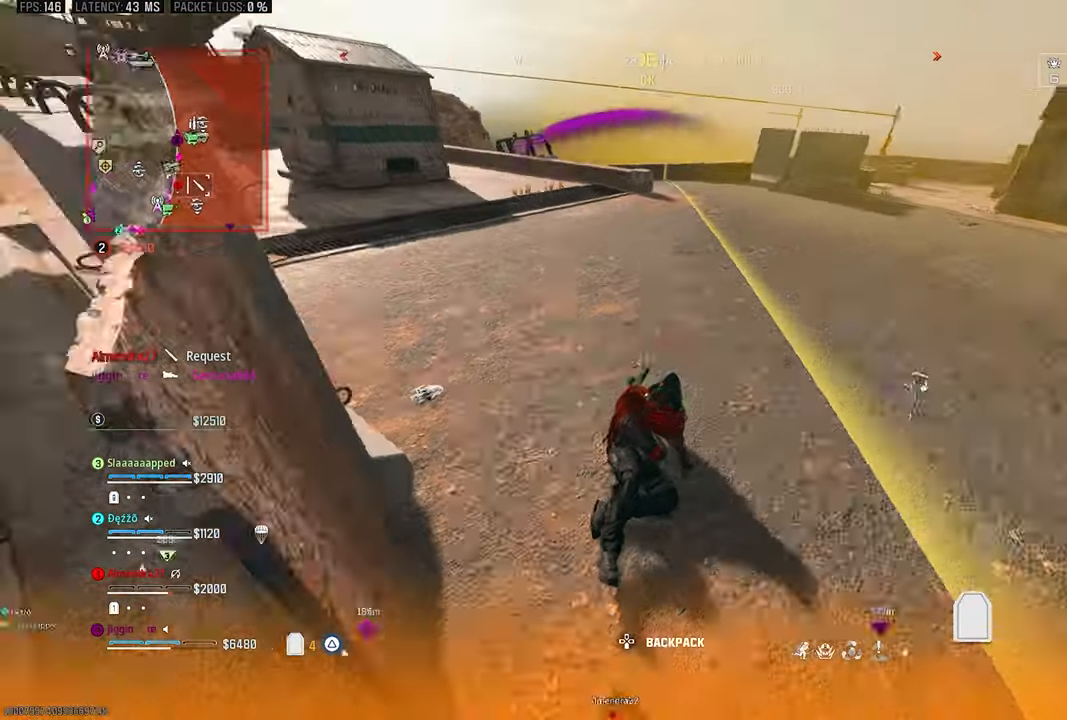
{"dt_ms": 500, "buttons": ["R1", "R2"], "left_stick": "left", "right_stick": "right"}
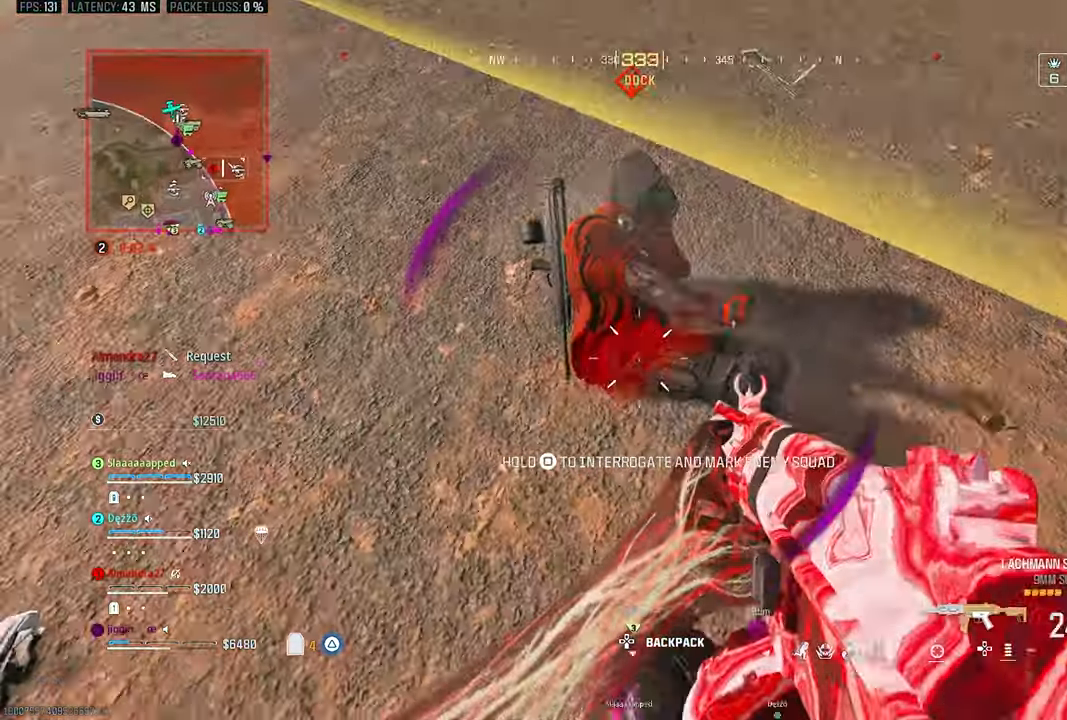
{"dt_ms": 500, "buttons": ["R1", "R3"], "left_stick": "left", "right_stick": "up"}
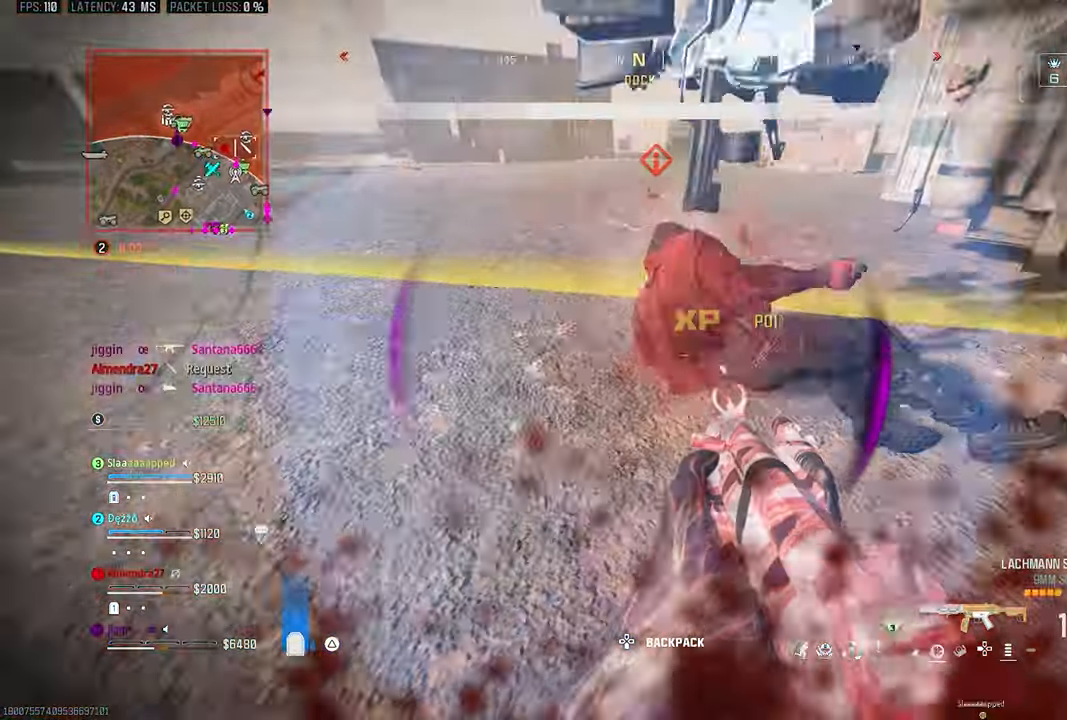
{"dt_ms": 500, "buttons": [], "left_stick": "up-left", "right_stick": "left", "events": [[33, "TRIANGLE", "down"], [67, "R3", "up"], [67, "right_stick", "center"], [133, "left_stick", "down-left"], [233, "R1", "up"], [333, "TRIANGLE", "up"], [333, "right_stick", "up-left"], [500, "left_stick", "up-left"], [500, "right_stick", "left"]]}
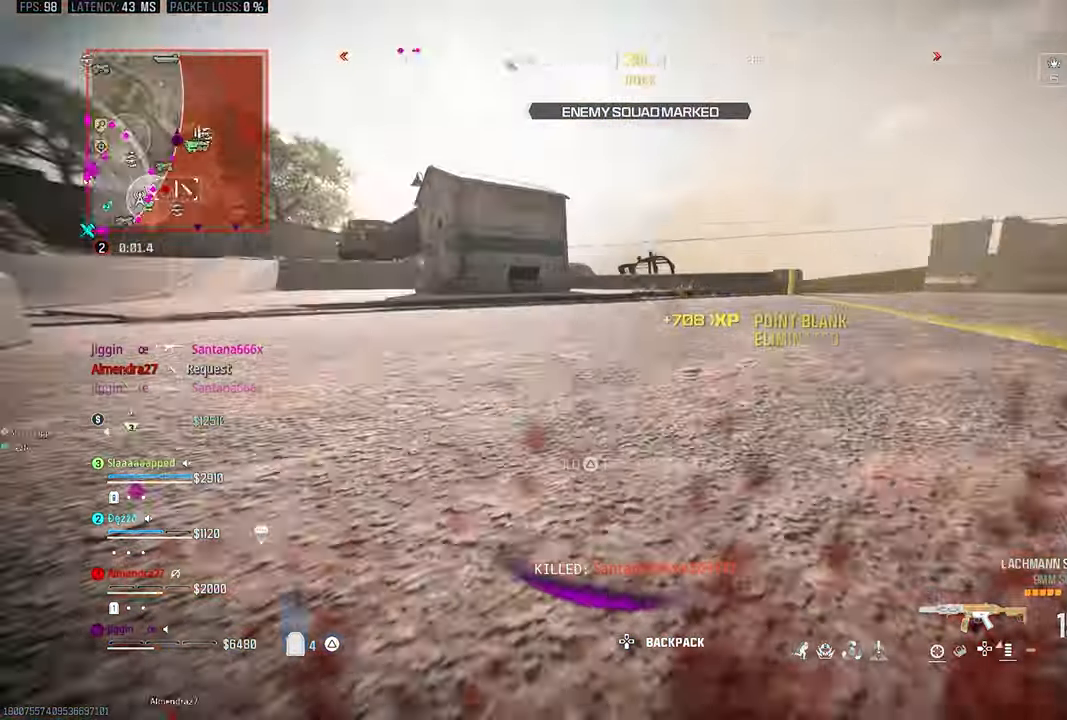
{"dt_ms": 1000, "buttons": ["R3"], "left_stick": "down-left", "right_stick": "center"}
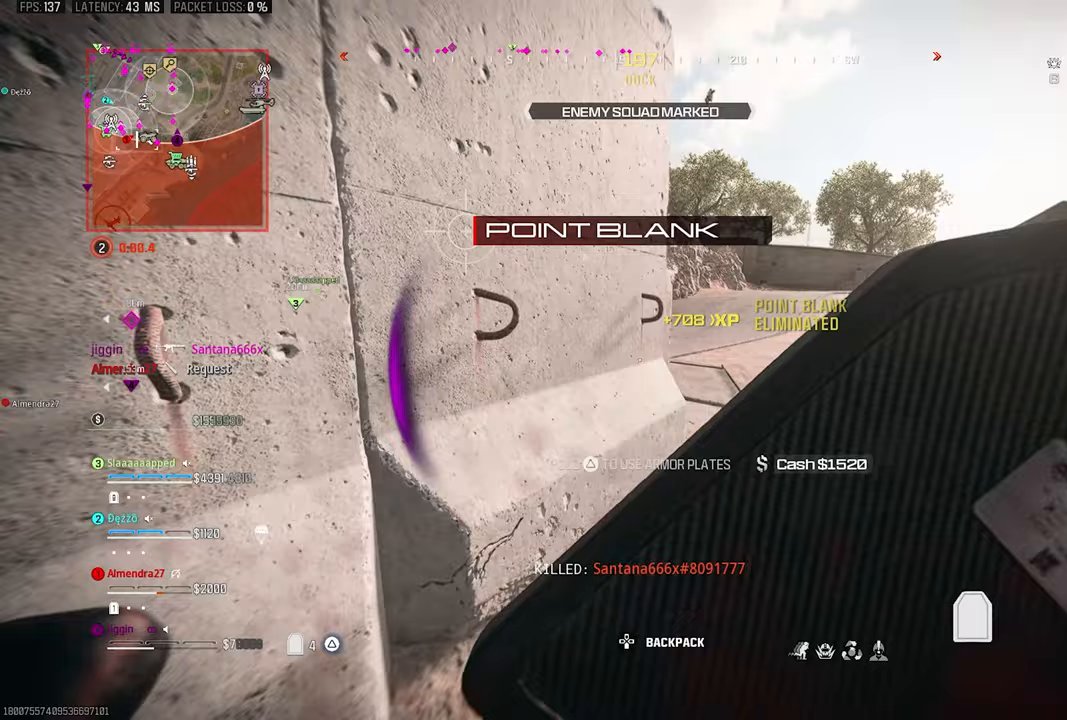
{"dt_ms": 500, "buttons": [], "left_stick": "up", "right_stick": "center", "events": [[200, "R3", "up"], [200, "right_stick", "up-right"], [250, "left_stick", "center"], [333, "right_stick", "center"], [400, "left_stick", "up-right"], [467, "left_stick", "up"]]}
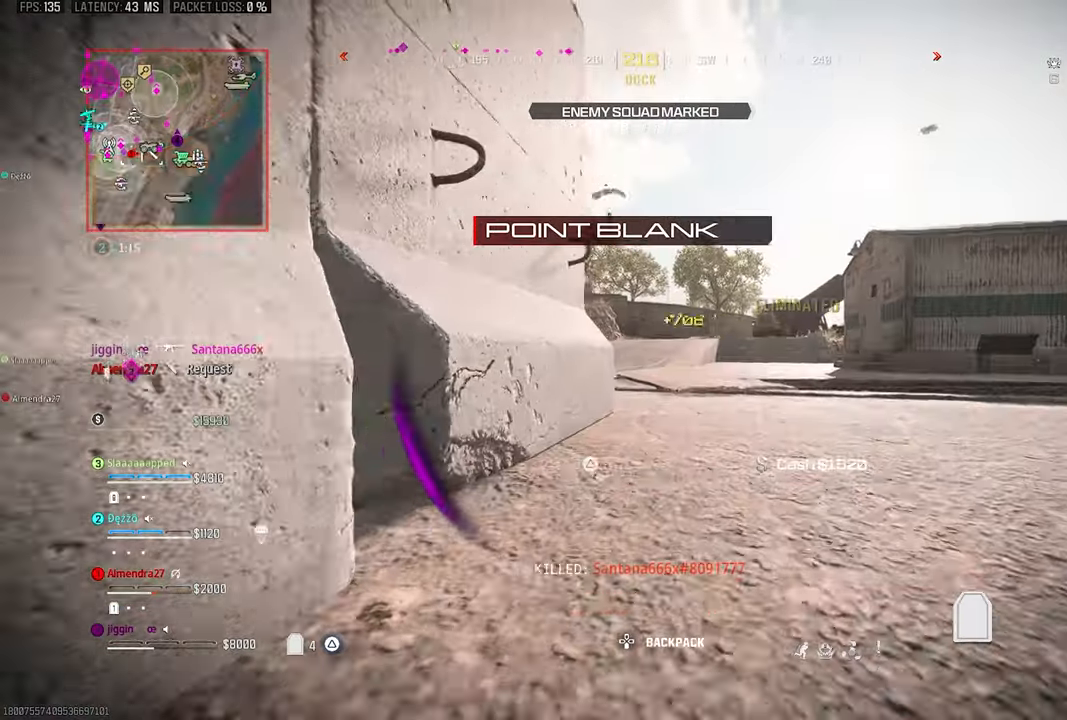
{"dt_ms": 500, "buttons": ["R3"], "left_stick": "down-right", "right_stick": "center", "events": [[33, "L3", "down"], [67, "CROSS", "down"], [150, "CROSS", "up"], [167, "L3", "up"], [300, "R3", "down"], [333, "left_stick", "down"], [500, "left_stick", "down-right"]]}
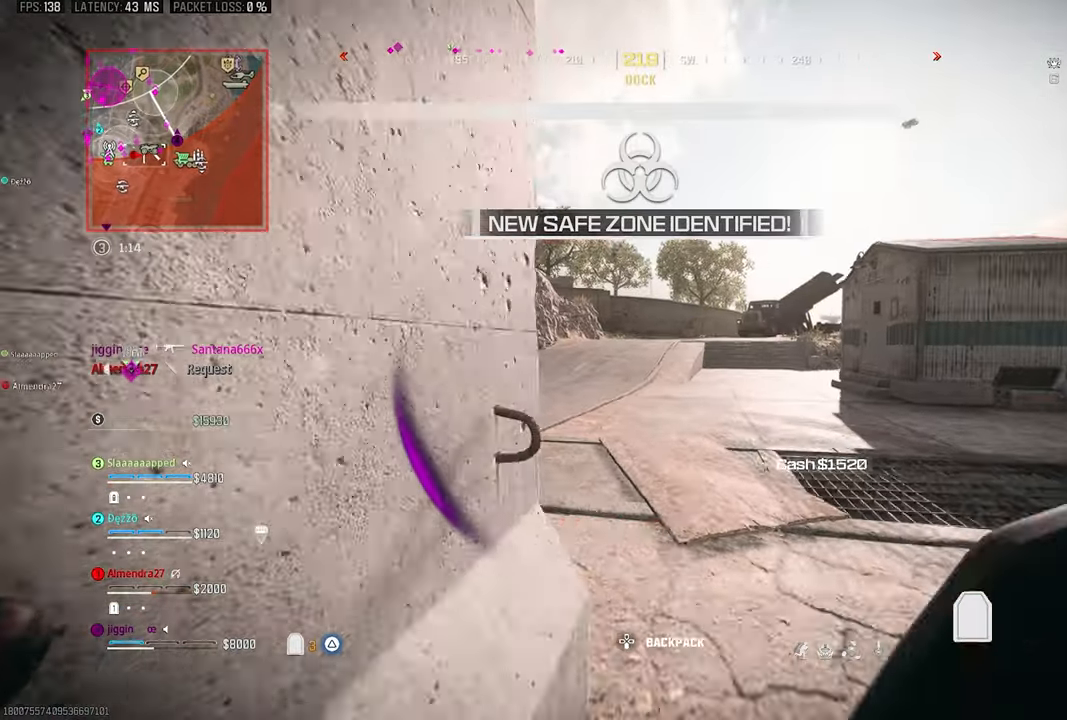
{"dt_ms": 500, "buttons": [], "left_stick": "up", "right_stick": "center"}
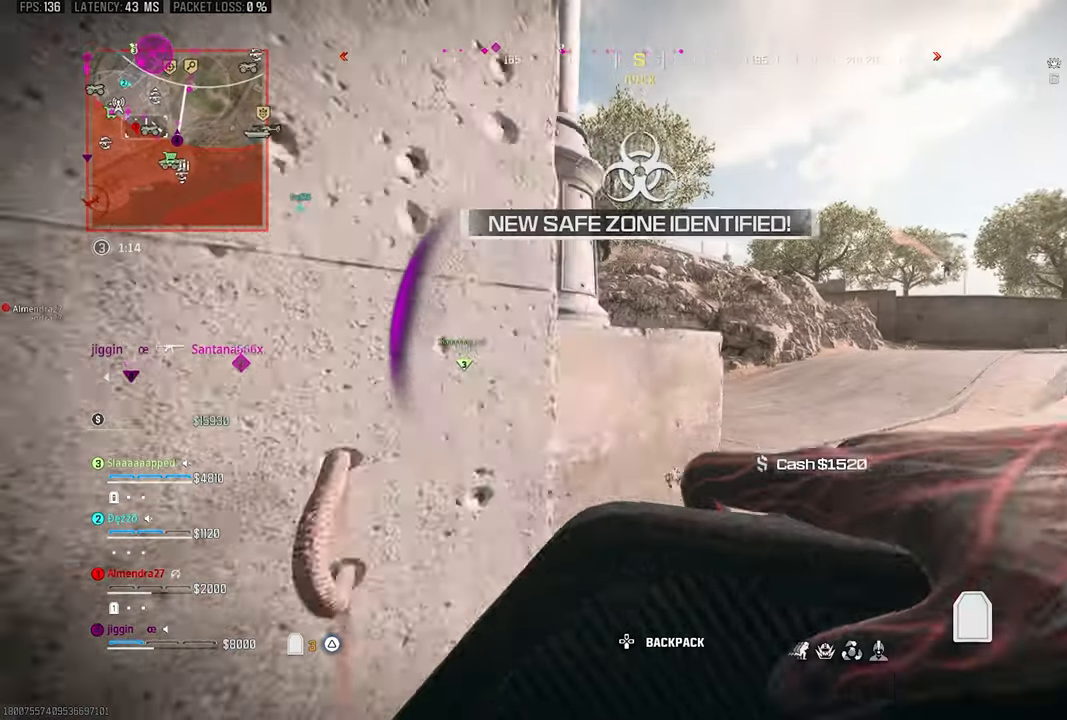
{"dt_ms": 500, "buttons": [], "left_stick": "left", "right_stick": "center", "events": [[67, "right_stick", "left"], [333, "right_stick", "center"], [367, "left_stick", "left"]]}
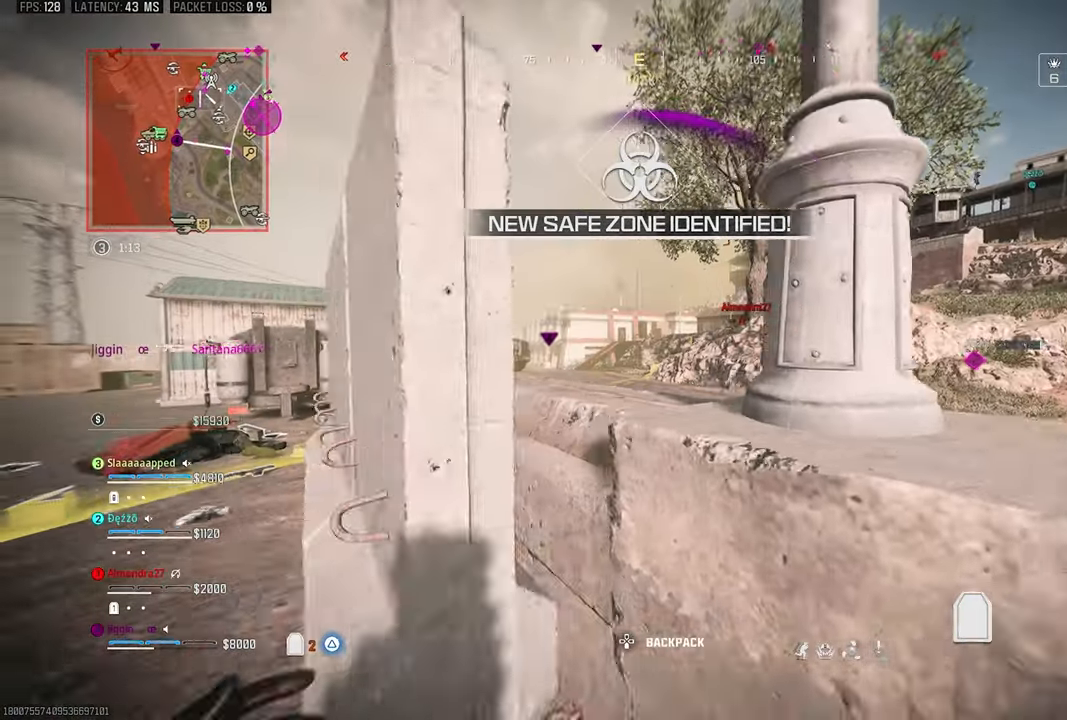
{"dt_ms": 500, "buttons": [], "left_stick": "up-right", "right_stick": "left", "events": [[167, "right_stick", "right"], [300, "left_stick", "up-left"], [367, "right_stick", "center"], [467, "right_stick", "left"], [500, "left_stick", "up-right"]]}